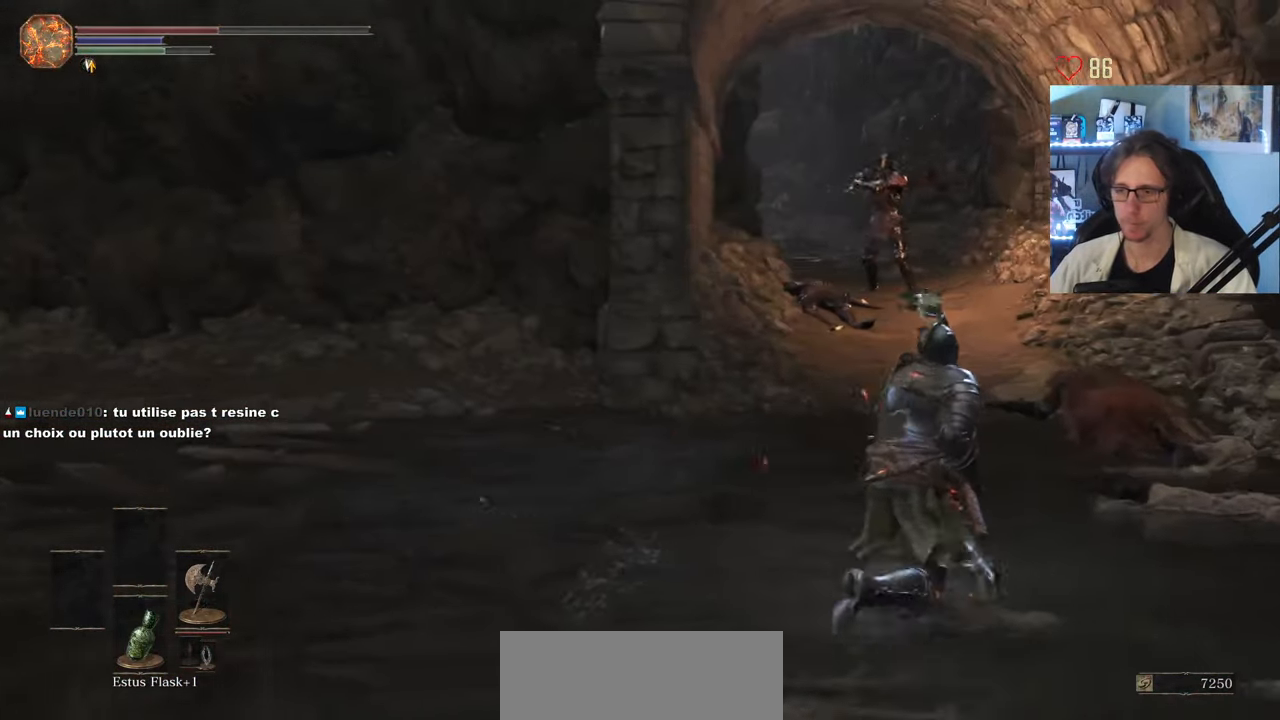
Gameplay with keyboard and mouse; each line is a JSON object with the keys and mouse buttons held at the frame after it. "events" lists presses ("down") and releases ("up") of "0", "1", "2", "3", "4", "a", "alt", "ctrl", "d", "down", "e", "f", "g", "left", "q", "r", "return", "right", "s", "shift", "space", "tab", "up", "z", "mouse_left", "mouse_wheel", "mouse_right", "mouse_mb4" and "mouse_mb5" between this image and that frame as [ms after this image, input, new state], when the widget could be followed in between. "mouse_left", "mouse_wheel", "mouse_right", "mouse_mb4", "mouse_mb5" = the "left", "wheel", "right", "mb4", "mb5" buttons of the "mouse" list. No other keys are recorded. "wheel" means that the mouse wheel is clicked or scrolled. Not read: mouse_move.
{"keys": ["z"], "mouse": [], "events": [[384, "d", "up"]]}
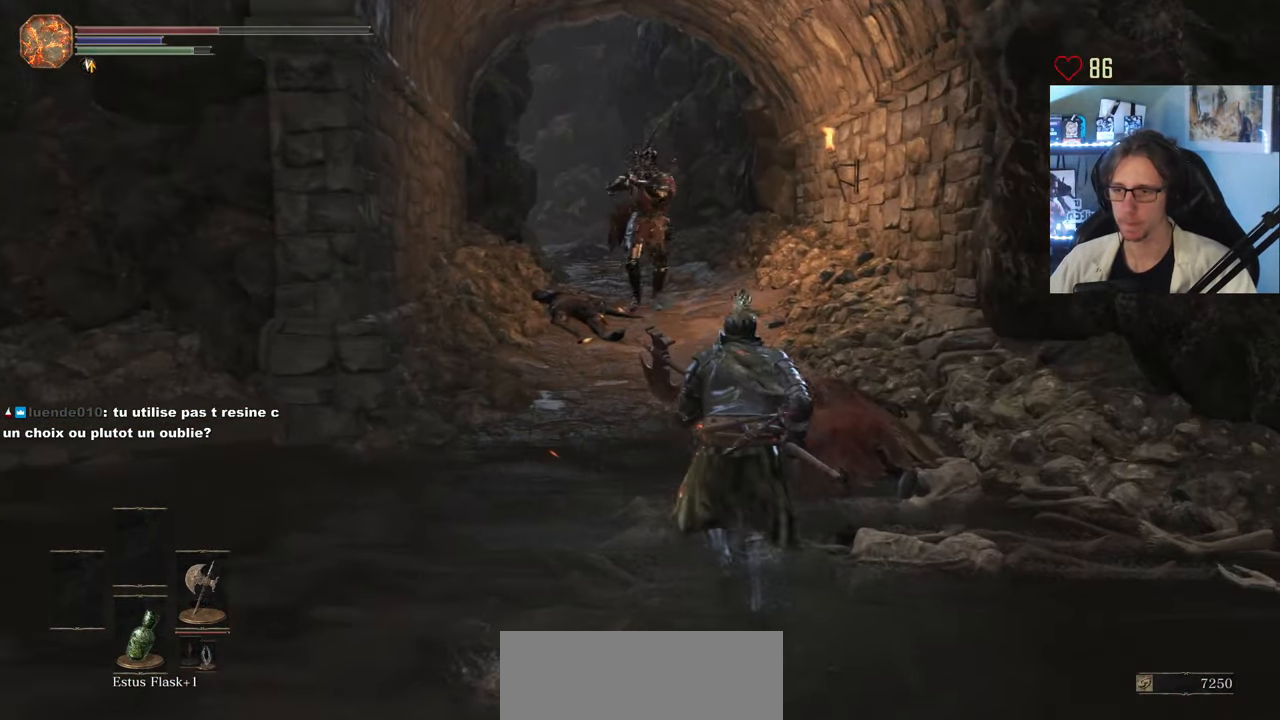
{"keys": ["space", "z"], "mouse": [], "events": [[34, "mouse_wheel", "down"], [117, "mouse_wheel", "up"], [167, "q", "down"], [484, "q", "up"], [484, "space", "down"]]}
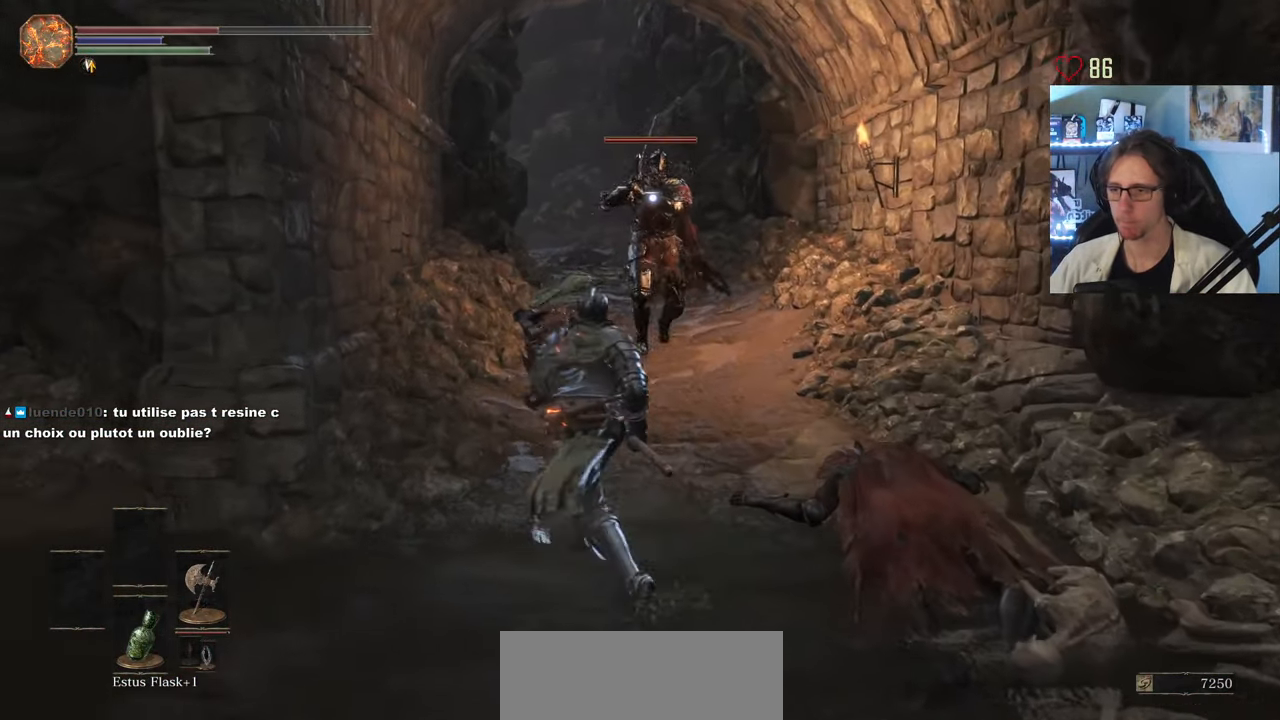
{"keys": ["space", "z"], "mouse": [], "events": [[34, "d", "down"], [134, "mouse_wheel", "down"], [234, "mouse_wheel", "up"], [317, "d", "up"]]}
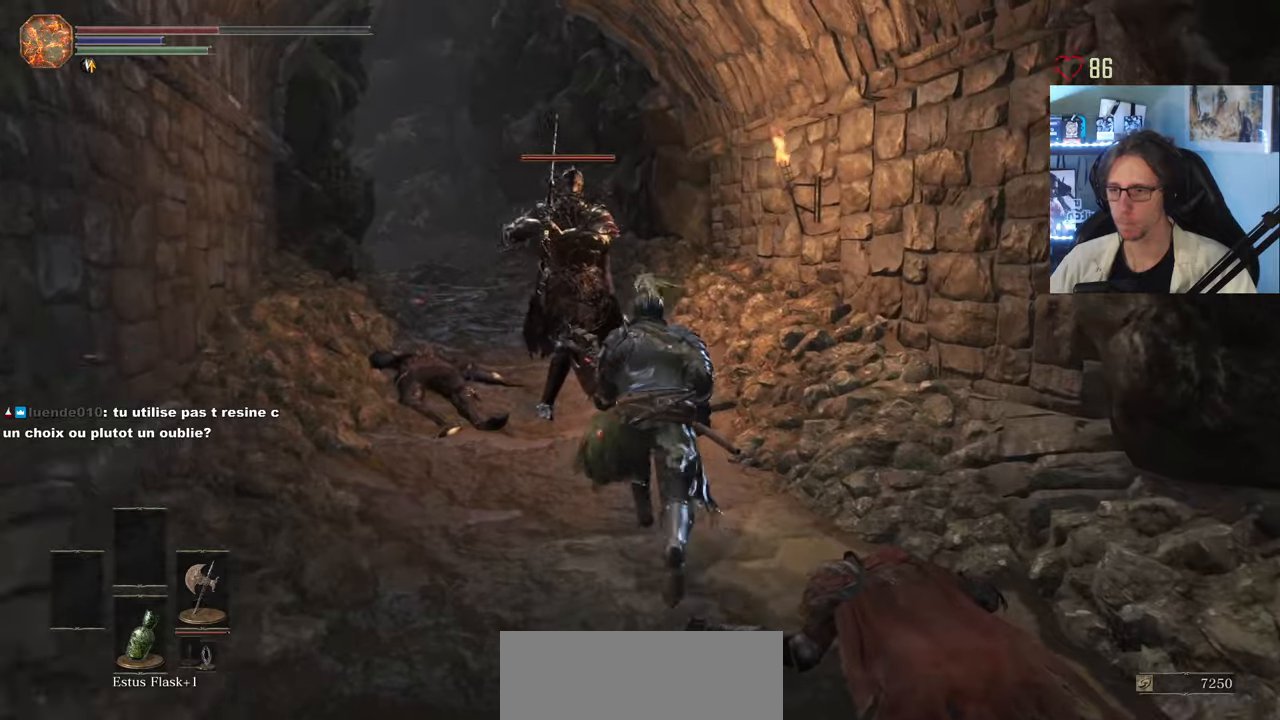
{"keys": ["q", "z"], "mouse": [], "events": [[100, "mouse_right", "down"], [383, "mouse_right", "up"], [383, "q", "down"], [383, "space", "up"]]}
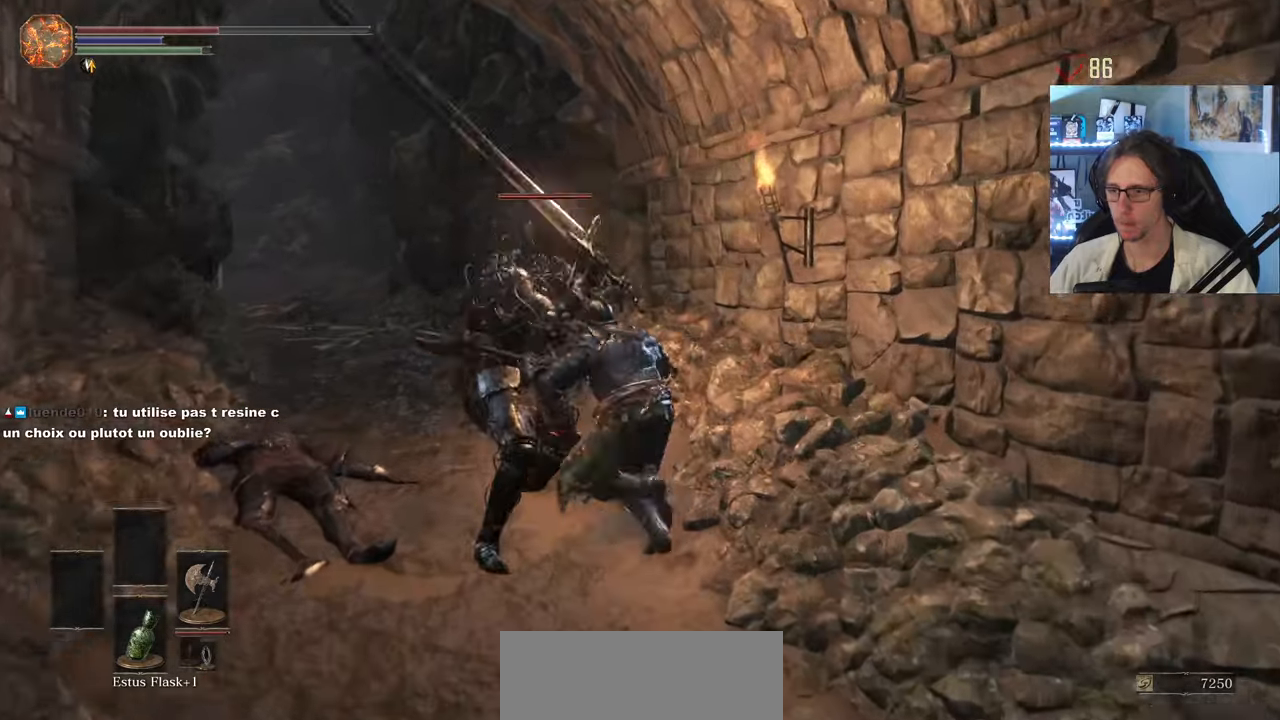
{"keys": ["q", "space", "z"], "mouse": [], "events": [[266, "space", "down"], [450, "q", "up"], [500, "q", "down"]]}
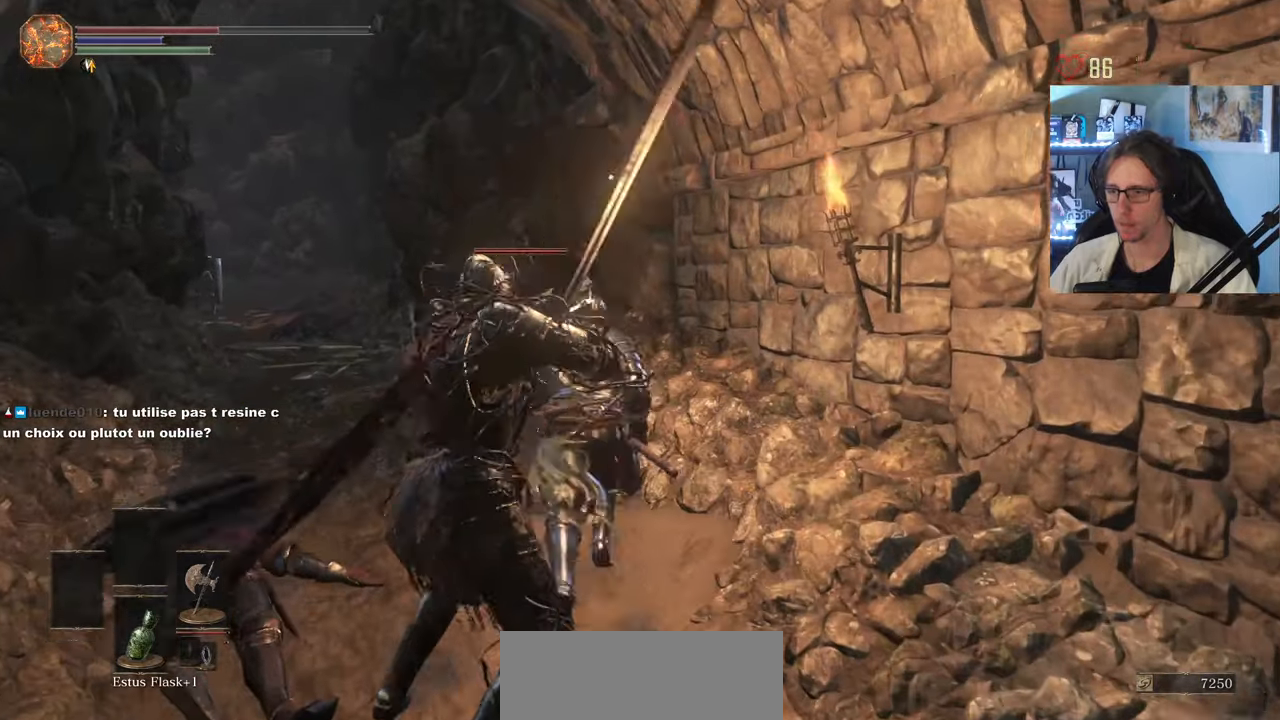
{"keys": ["s", "space"], "mouse": [], "events": [[33, "z", "up"], [183, "s", "down"], [366, "q", "up"]]}
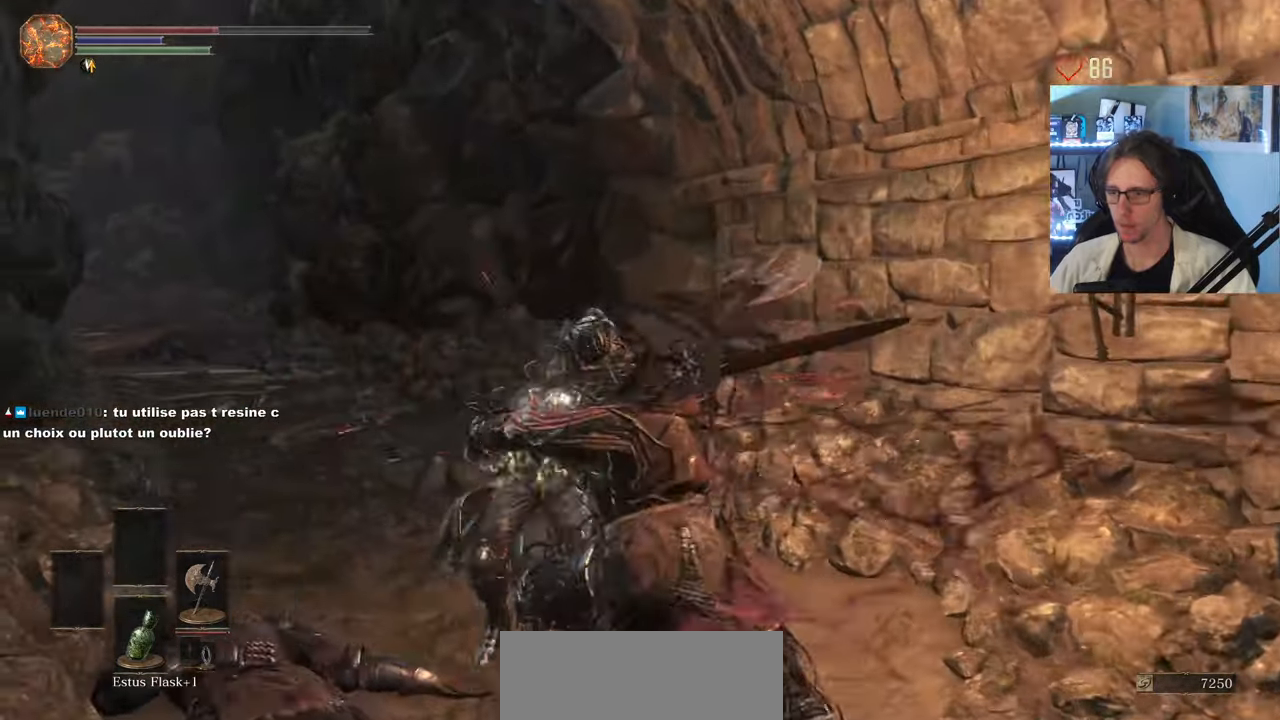
{"keys": ["d", "z"], "mouse": [], "events": [[50, "d", "down"], [150, "space", "up"], [333, "s", "up"], [383, "mouse_wheel", "down"], [483, "mouse_wheel", "up"], [483, "z", "down"]]}
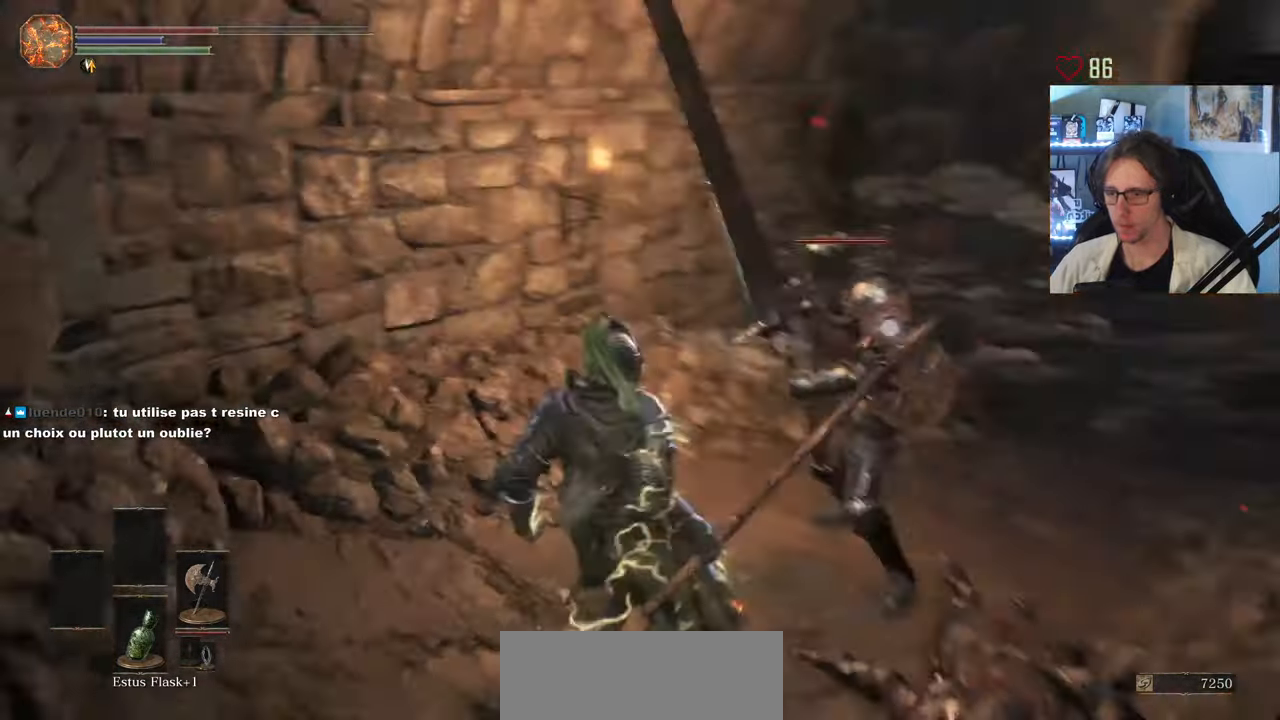
{"keys": ["d", "space", "z"], "mouse": [], "events": [[400, "space", "down"]]}
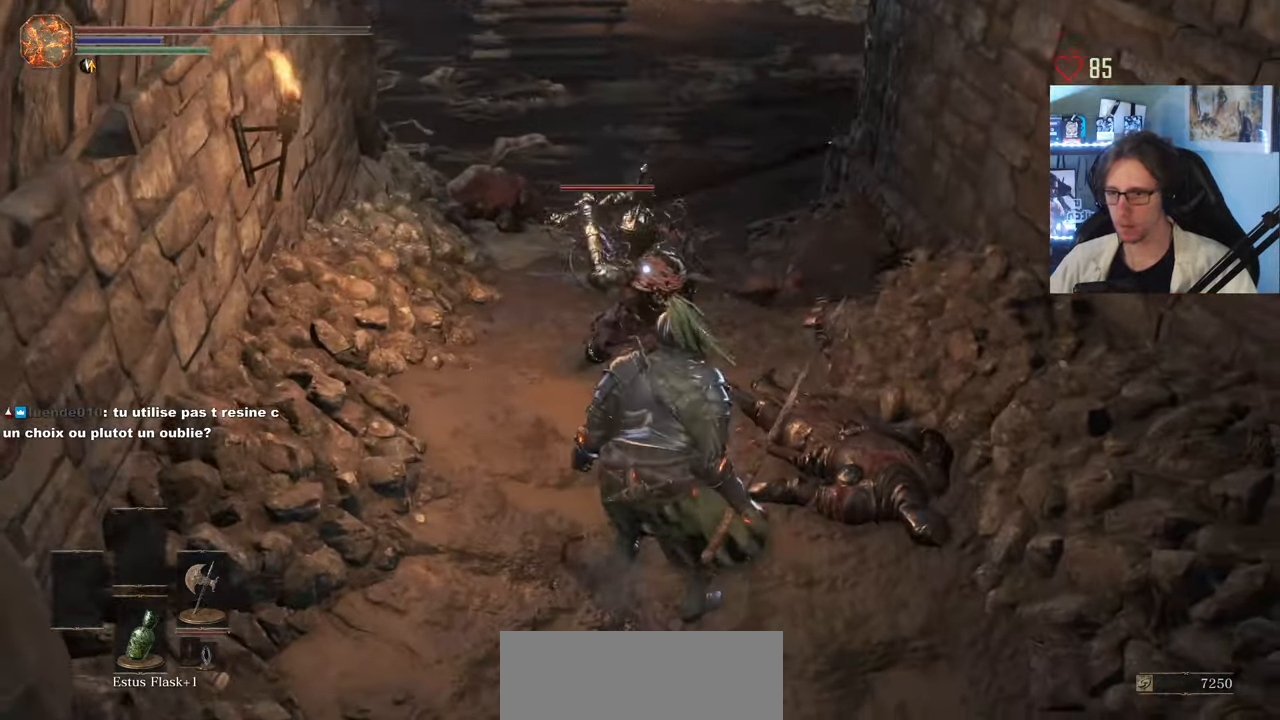
{"keys": ["z"], "mouse": [], "events": [[366, "d", "up"], [466, "space", "up"]]}
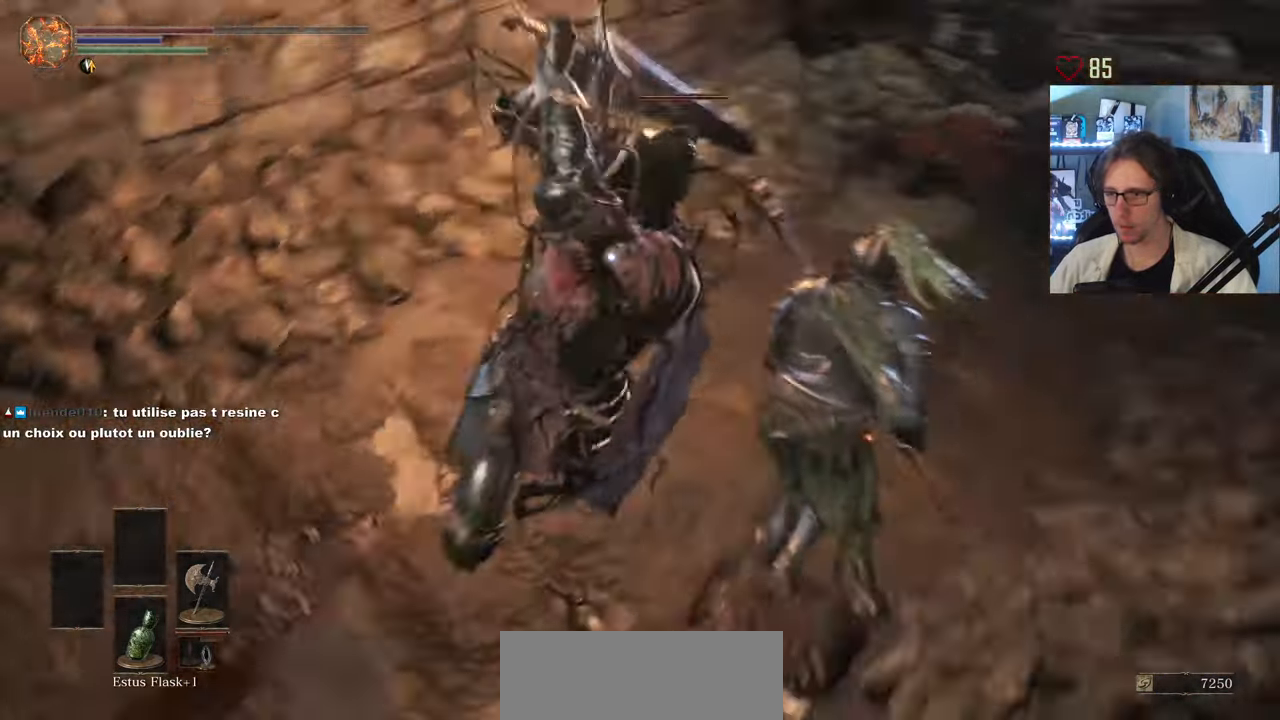
{"keys": ["space", "z"], "mouse": [], "events": [[16, "space", "down"], [100, "space", "up"], [383, "space", "down"]]}
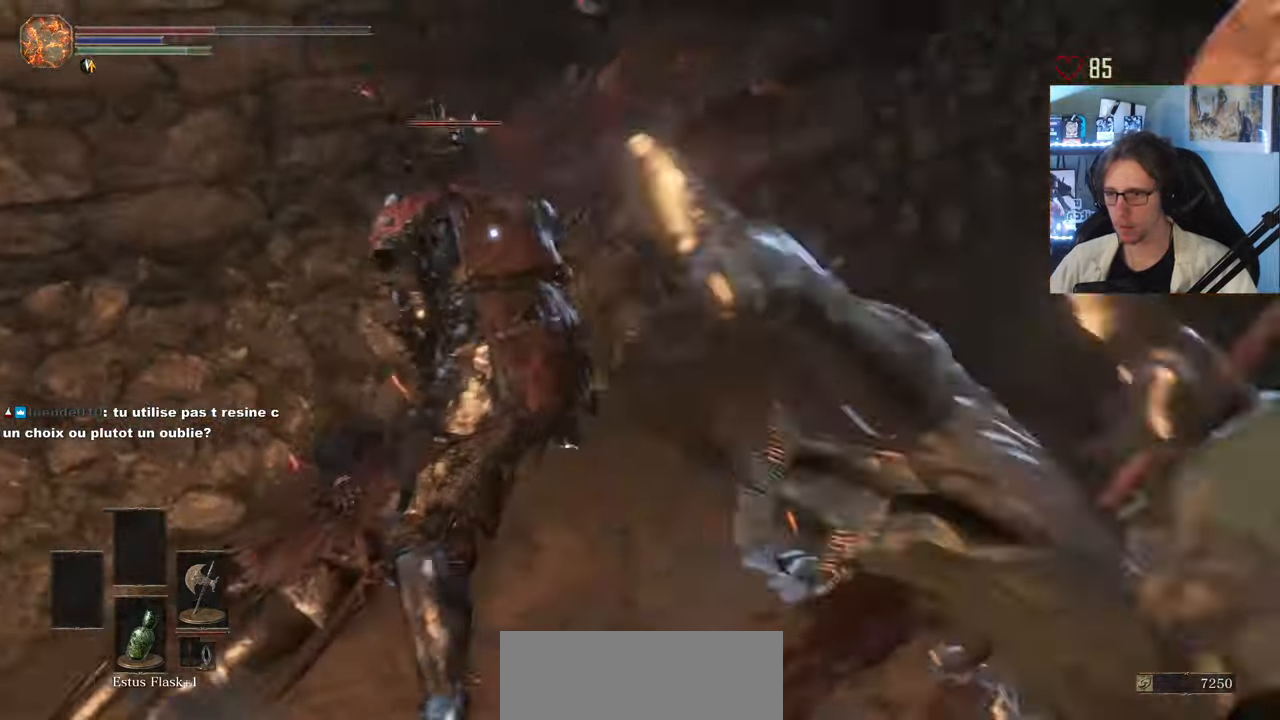
{"keys": ["q", "space", "z"], "mouse": [], "events": [[166, "q", "down"]]}
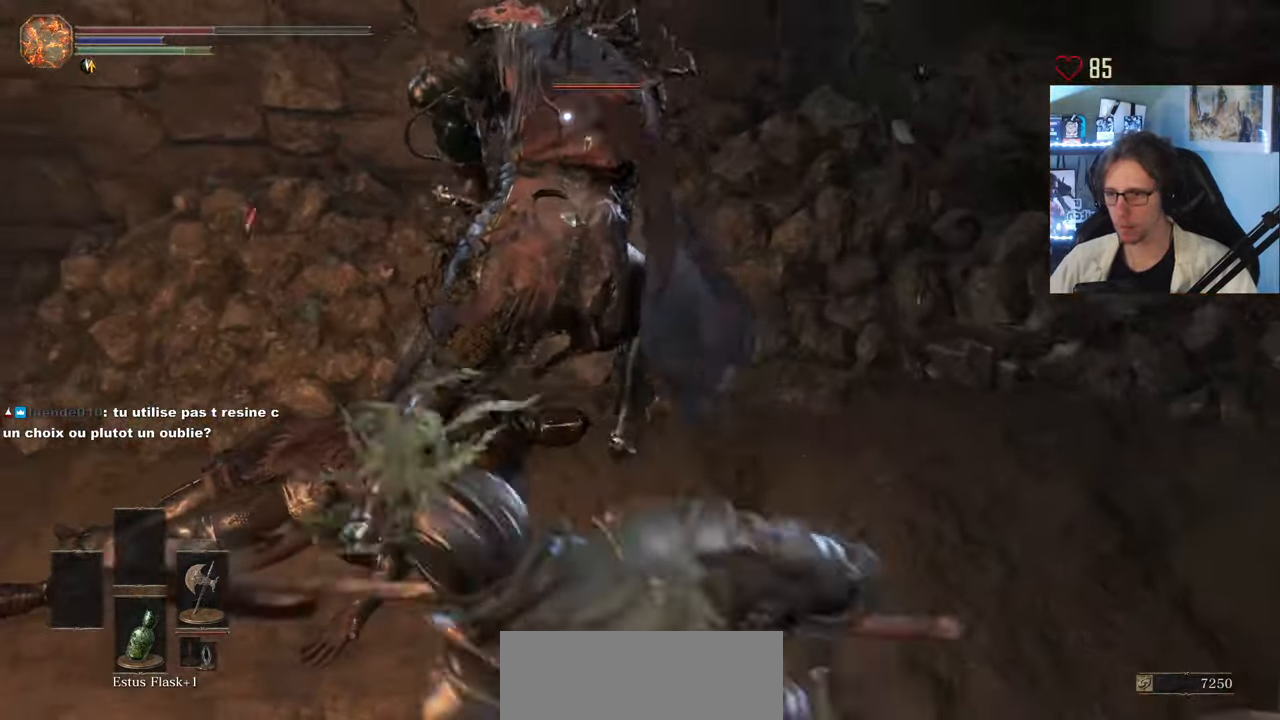
{"keys": ["z"], "mouse": ["left"], "events": [[183, "q", "up"], [183, "space", "up"], [366, "mouse_left", "down"]]}
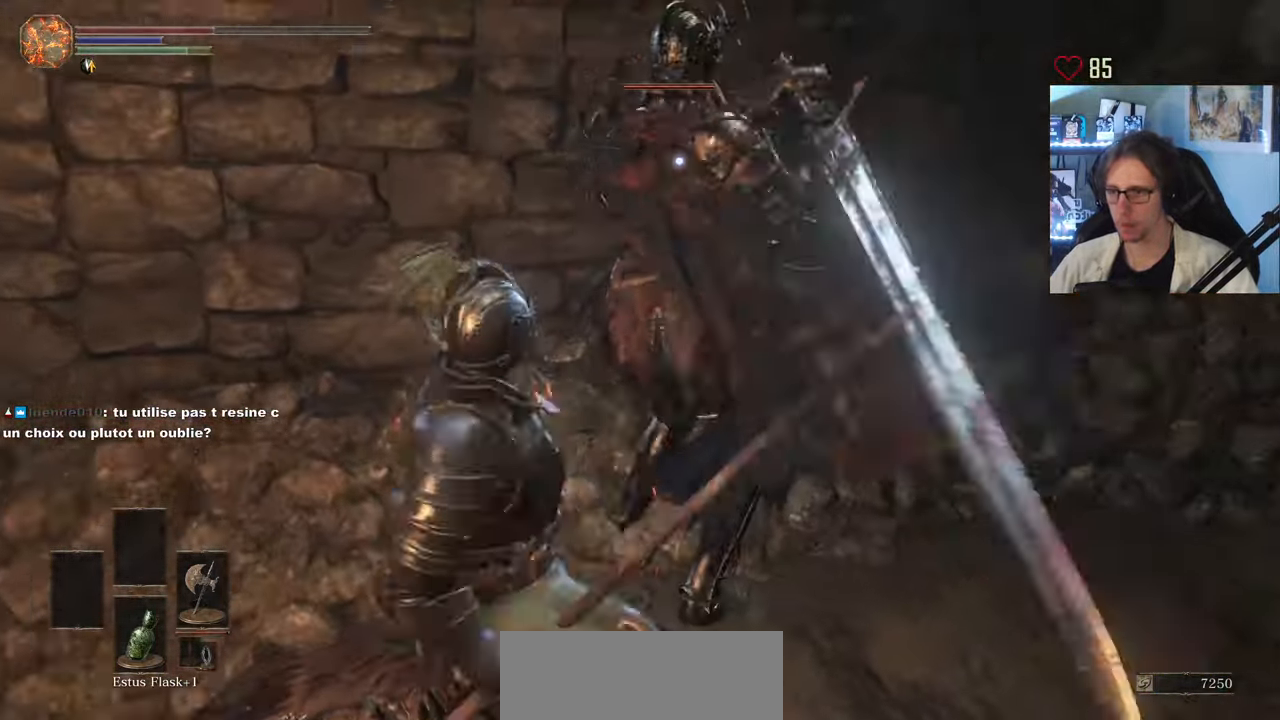
{"keys": ["z"], "mouse": [], "events": [[16, "mouse_left", "up"], [250, "mouse_wheel", "down"], [283, "z", "up"], [383, "mouse_wheel", "up"], [483, "z", "down"]]}
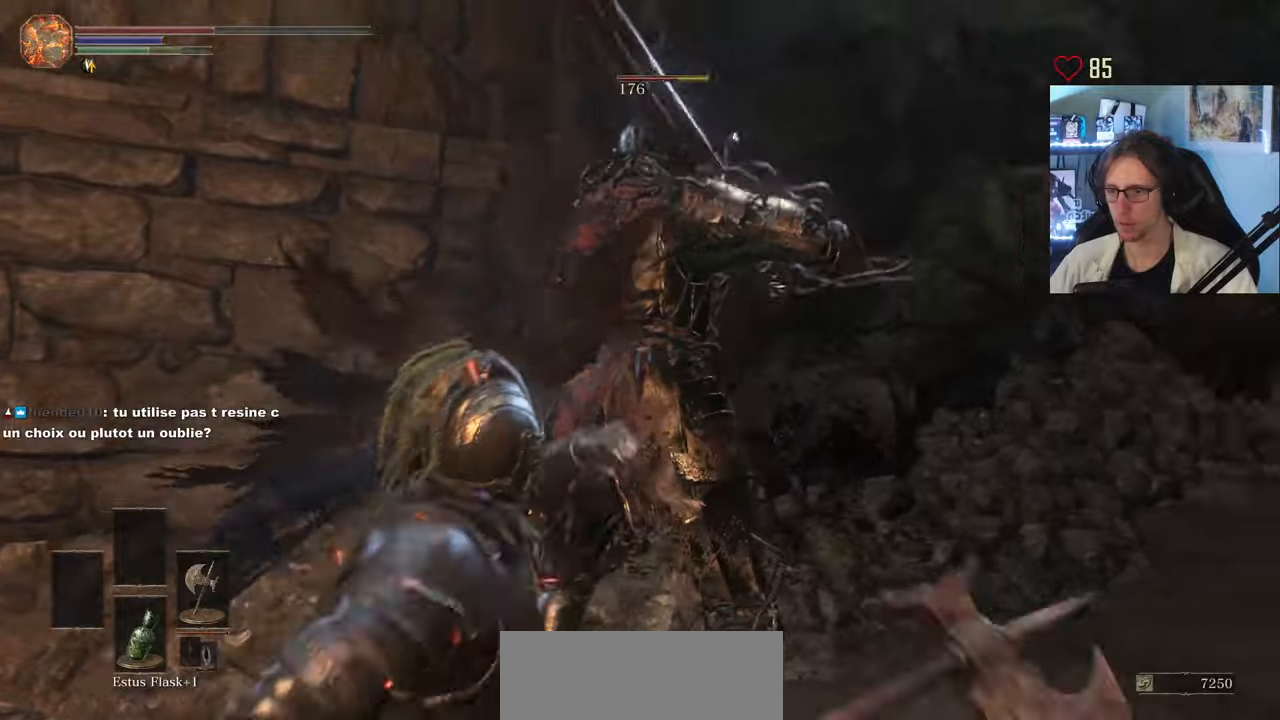
{"keys": ["z"], "mouse": [], "events": []}
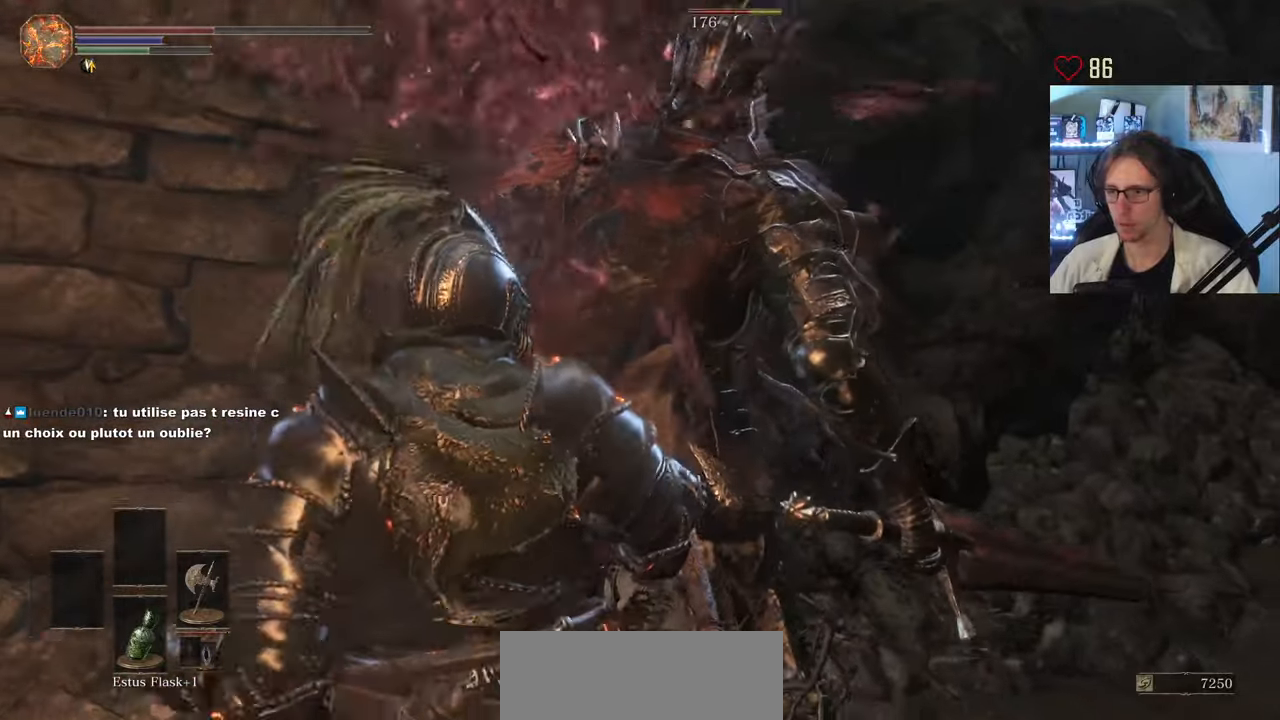
{"keys": ["z"], "mouse": [], "events": []}
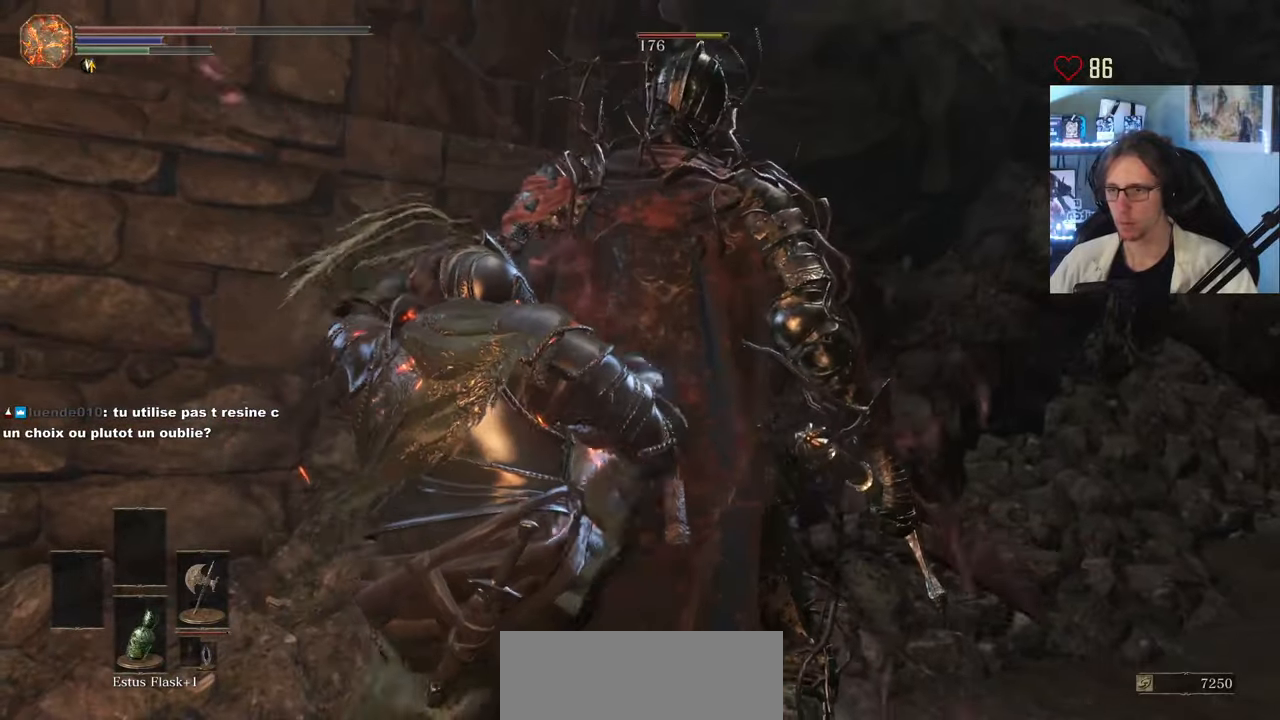
{"keys": ["z"], "mouse": [], "events": []}
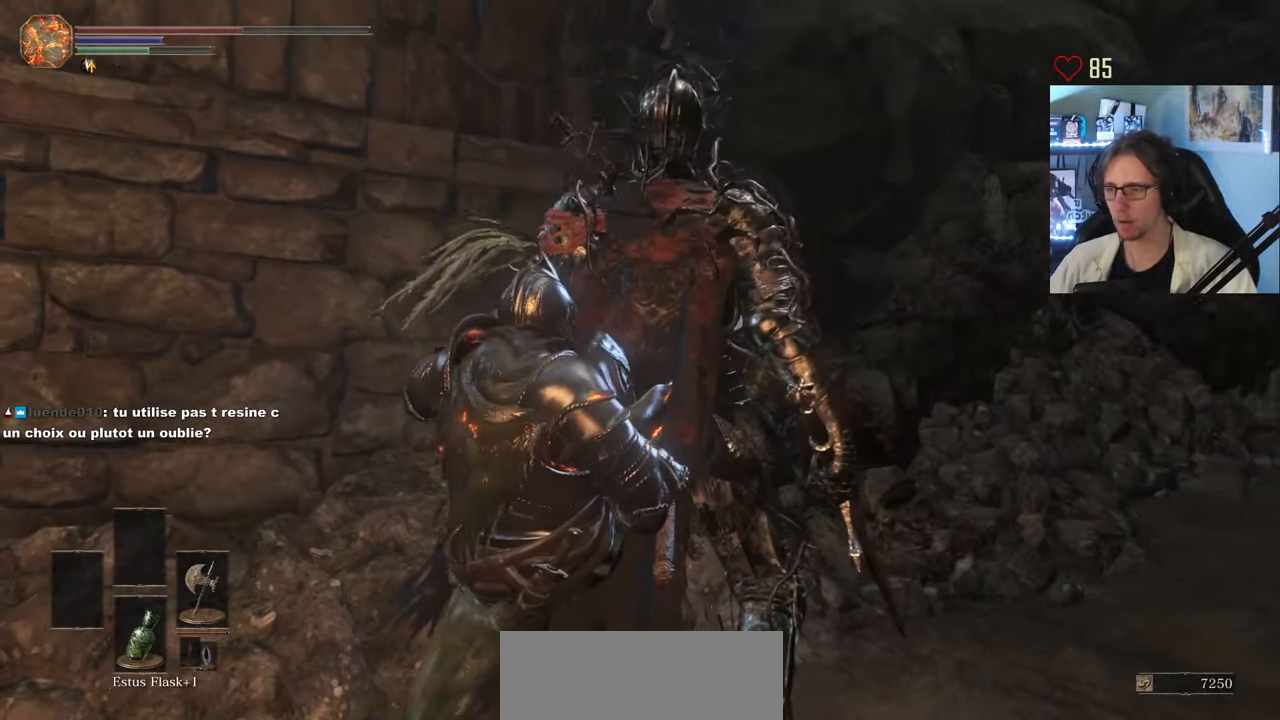
{"keys": ["z"], "mouse": [], "events": []}
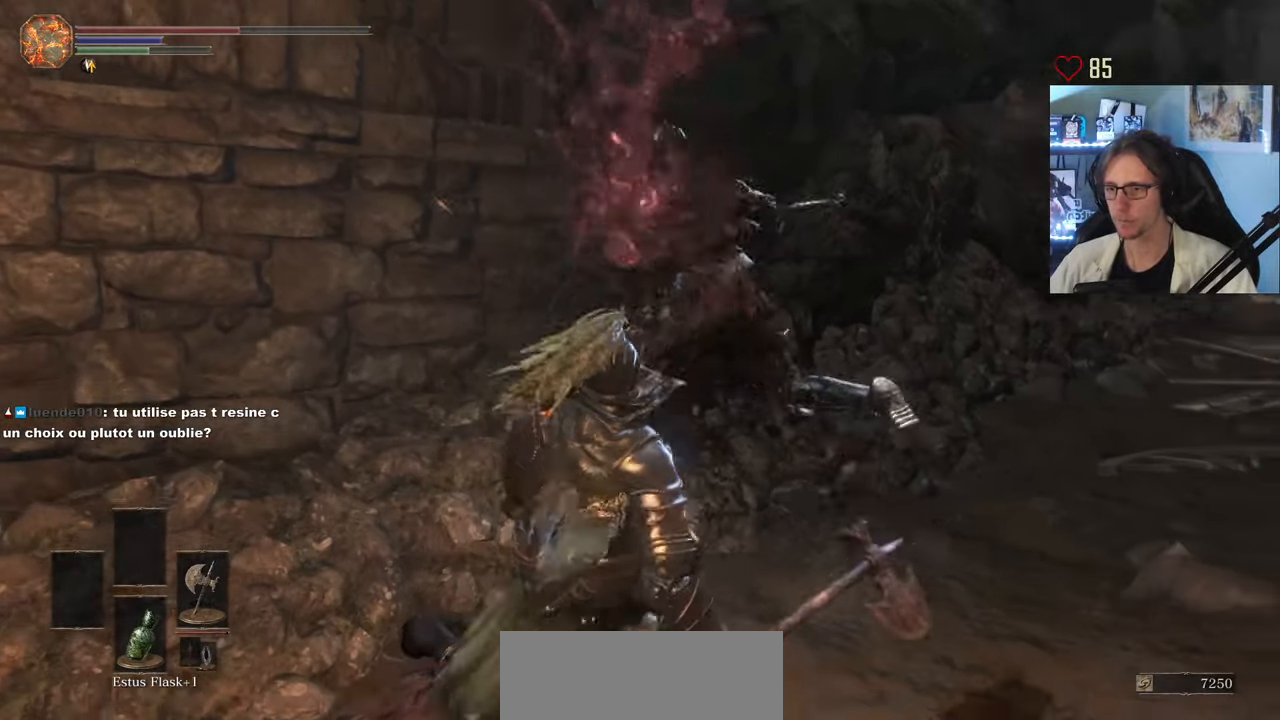
{"keys": ["d"], "mouse": [], "events": [[283, "mouse_wheel", "down"], [367, "d", "down"], [417, "mouse_wheel", "up"], [417, "z", "up"]]}
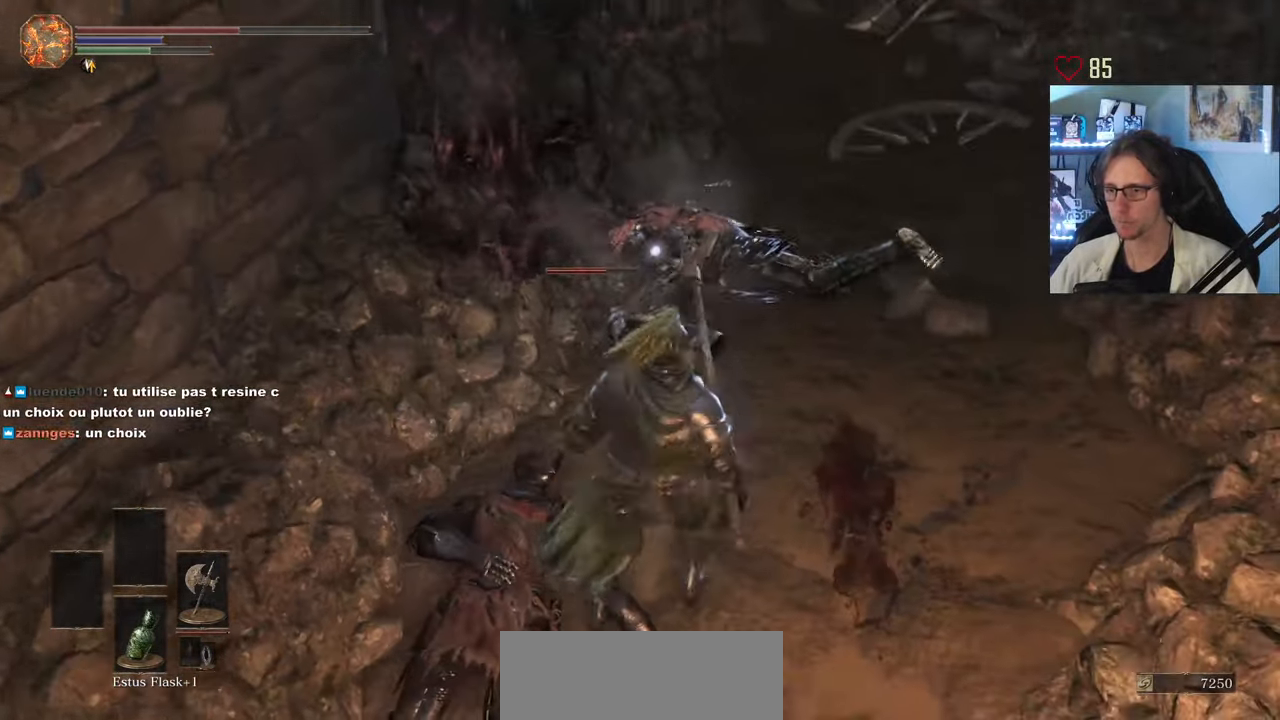
{"keys": ["s"], "mouse": [], "events": [[383, "d", "up"], [433, "s", "down"]]}
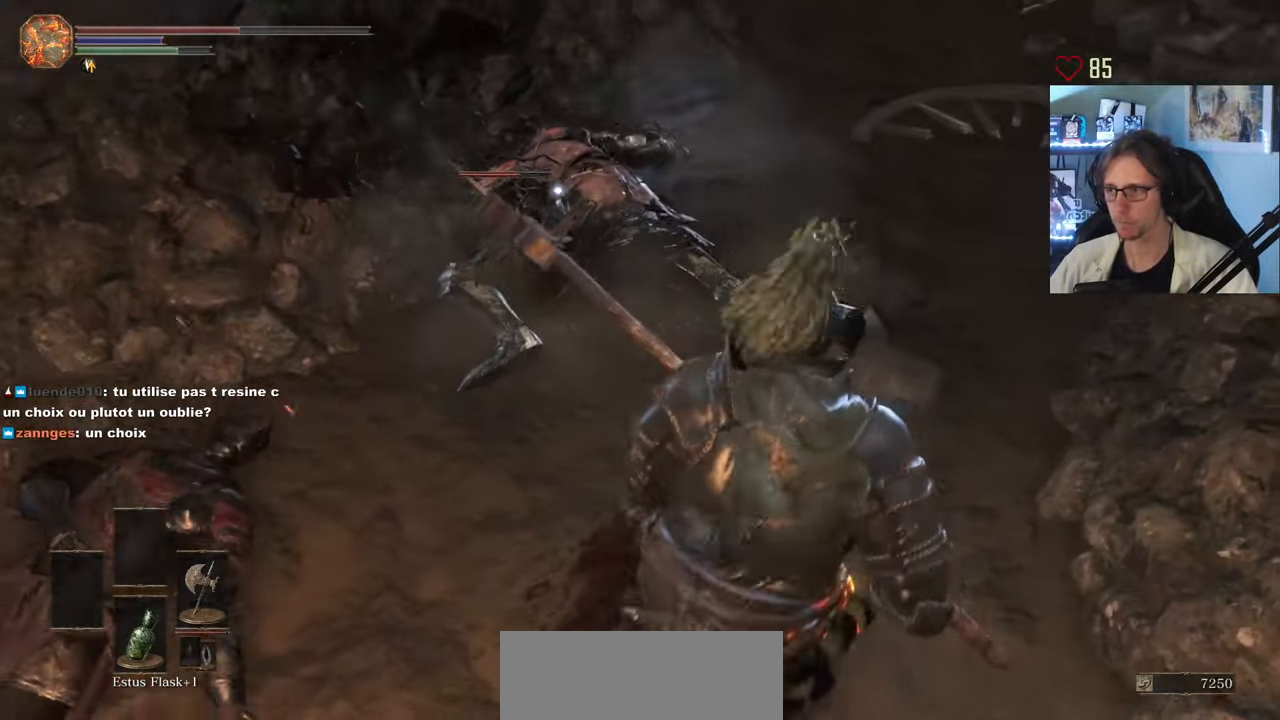
{"keys": [], "mouse": [], "events": [[33, "s", "up"], [217, "d", "down"], [217, "z", "down"], [500, "d", "up"], [500, "z", "up"]]}
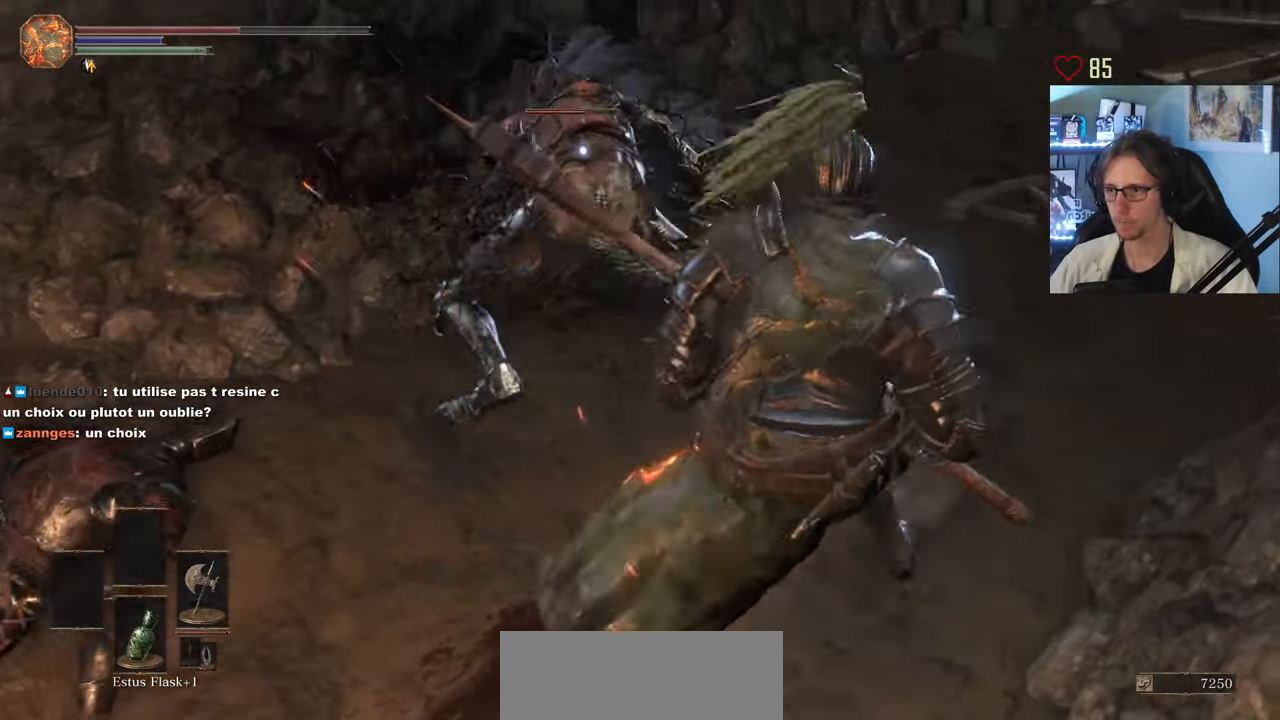
{"keys": [], "mouse": ["mb5"], "events": [[50, "mouse_mb5", "down"]]}
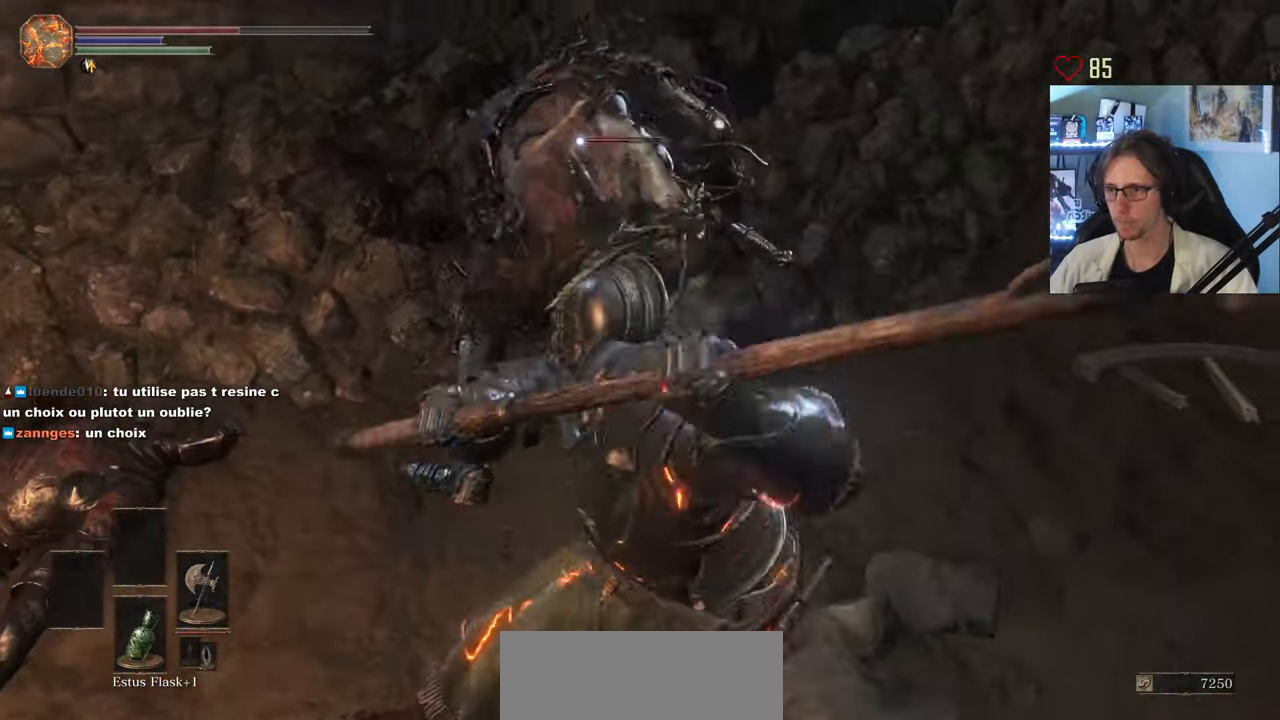
{"keys": [], "mouse": ["mb5"], "events": []}
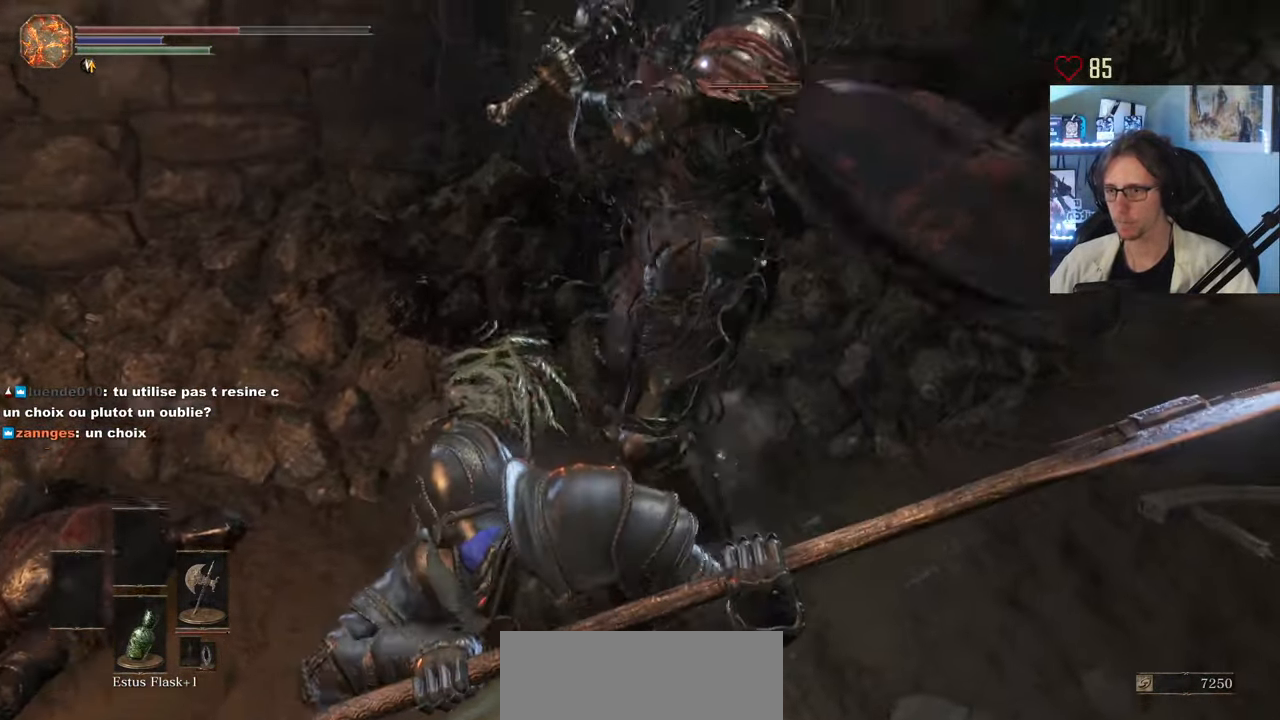
{"keys": [], "mouse": ["mb5"], "events": []}
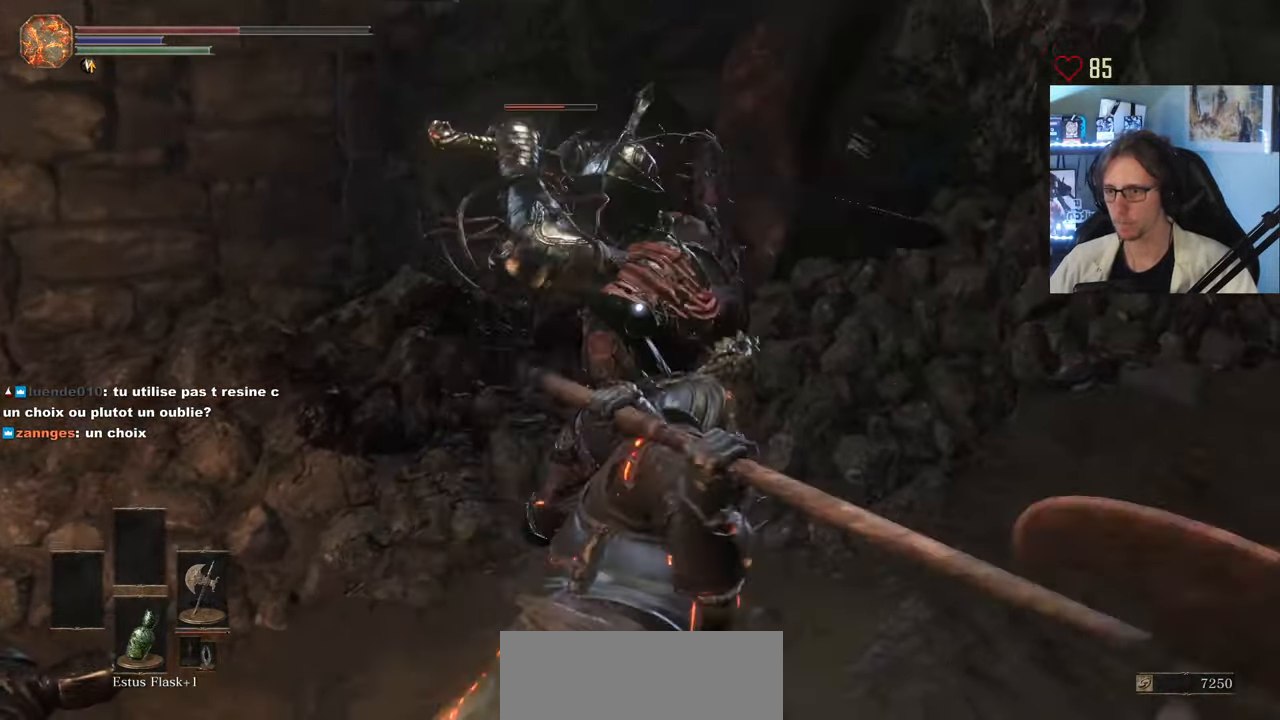
{"keys": [], "mouse": ["mb5"], "events": []}
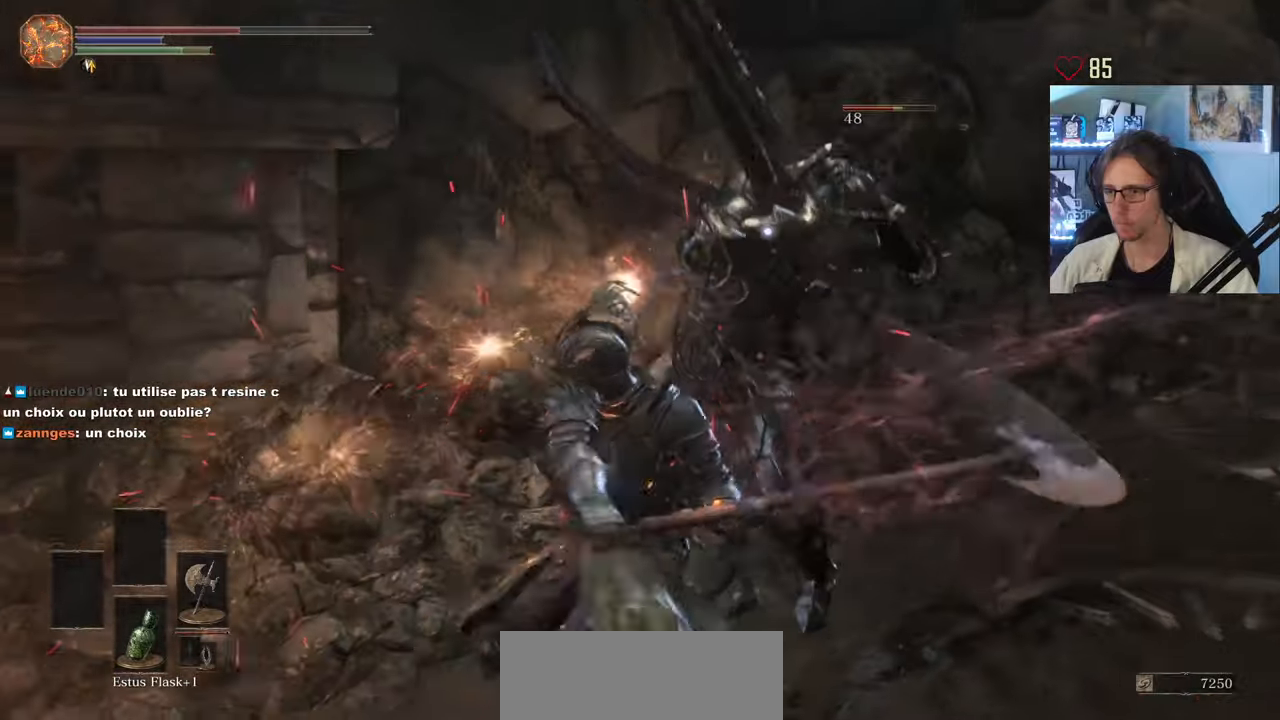
{"keys": [], "mouse": ["mb5"], "events": []}
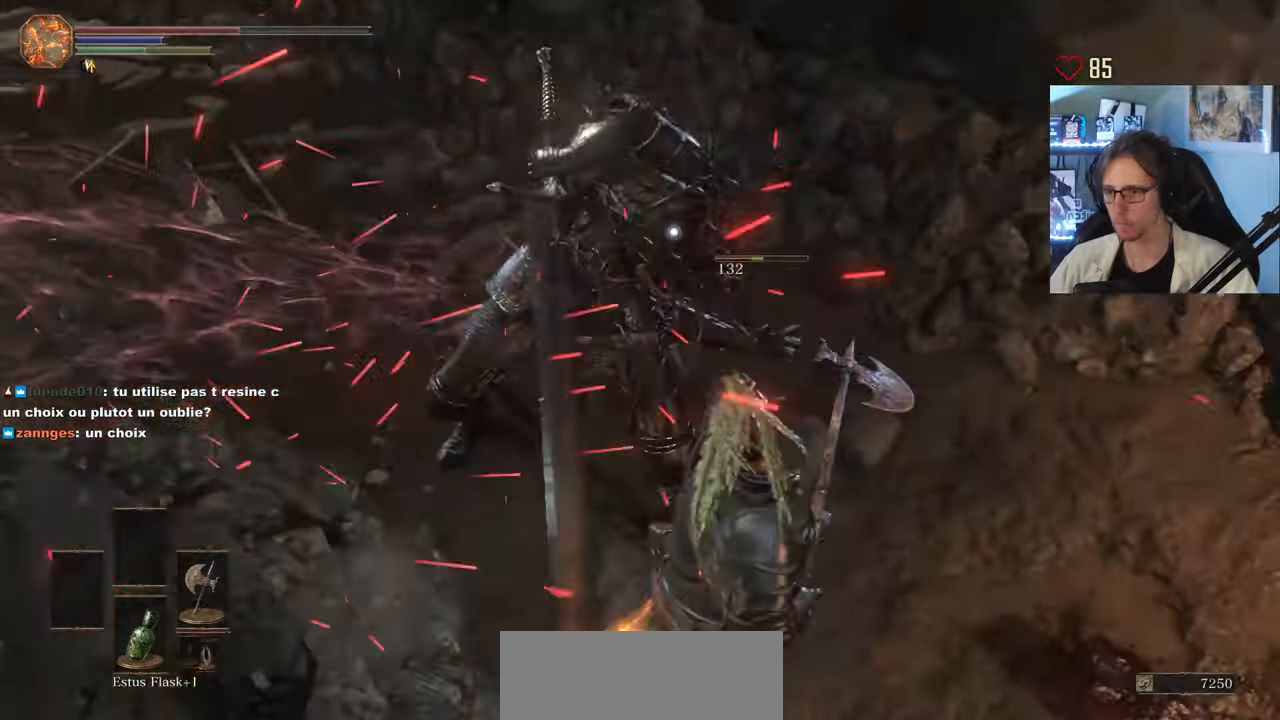
{"keys": ["z"], "mouse": [], "events": [[67, "mouse_mb5", "up"], [217, "z", "down"], [350, "mouse_left", "down"], [450, "mouse_left", "up"]]}
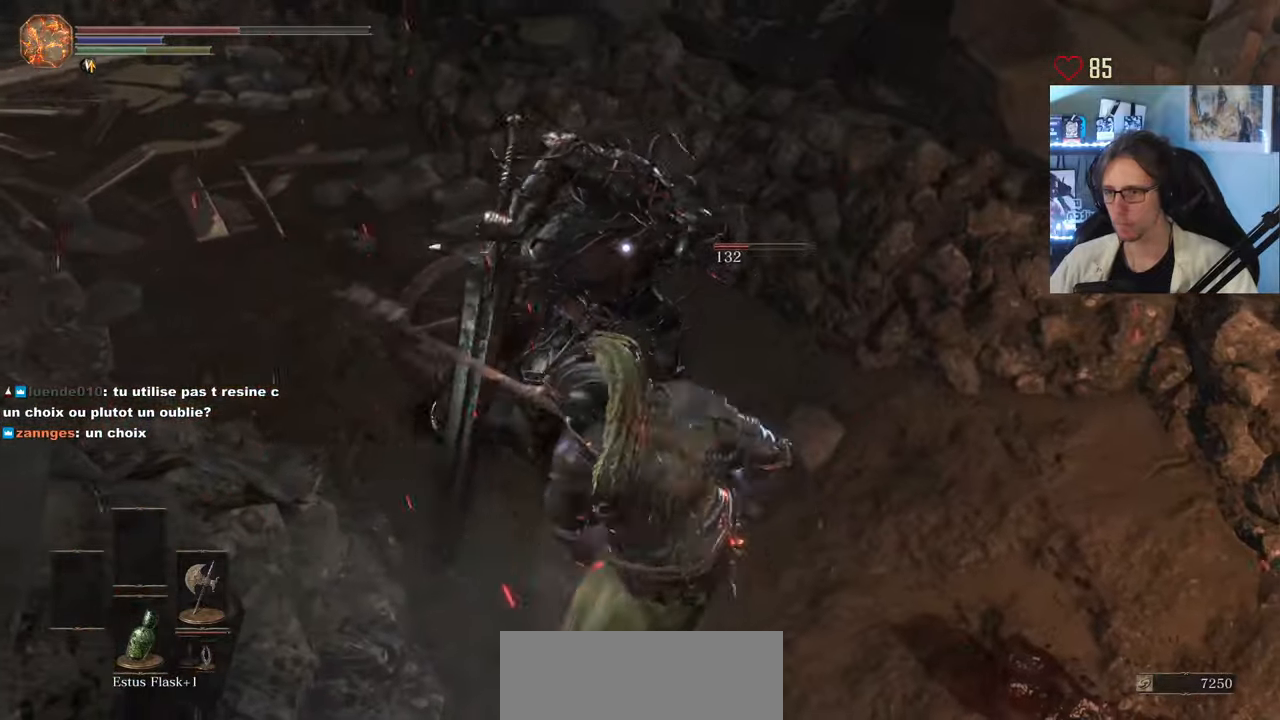
{"keys": [], "mouse": ["left"], "events": [[34, "mouse_left", "down"], [34, "z", "up"], [134, "mouse_left", "up"], [184, "mouse_left", "down"], [317, "mouse_left", "up"], [417, "mouse_left", "down"]]}
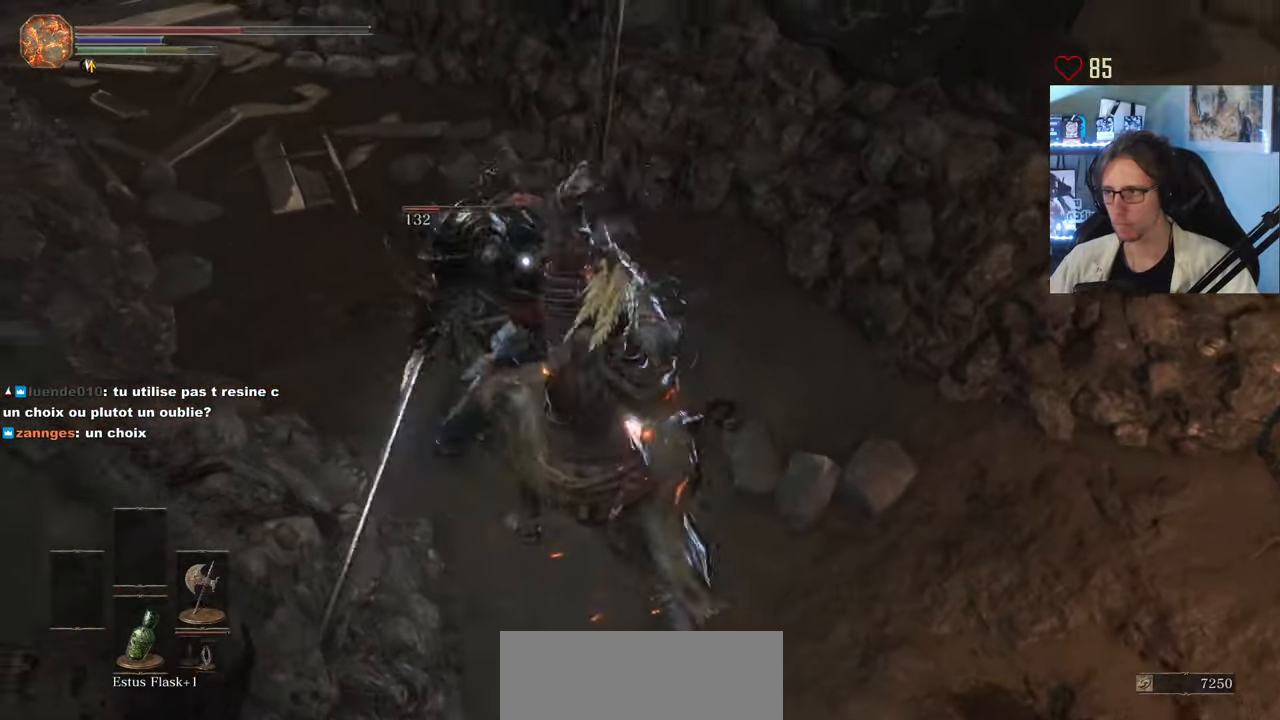
{"keys": [], "mouse": [], "events": [[17, "mouse_left", "up"], [150, "mouse_left", "down"], [250, "mouse_left", "up"], [334, "mouse_left", "down"], [434, "mouse_left", "up"]]}
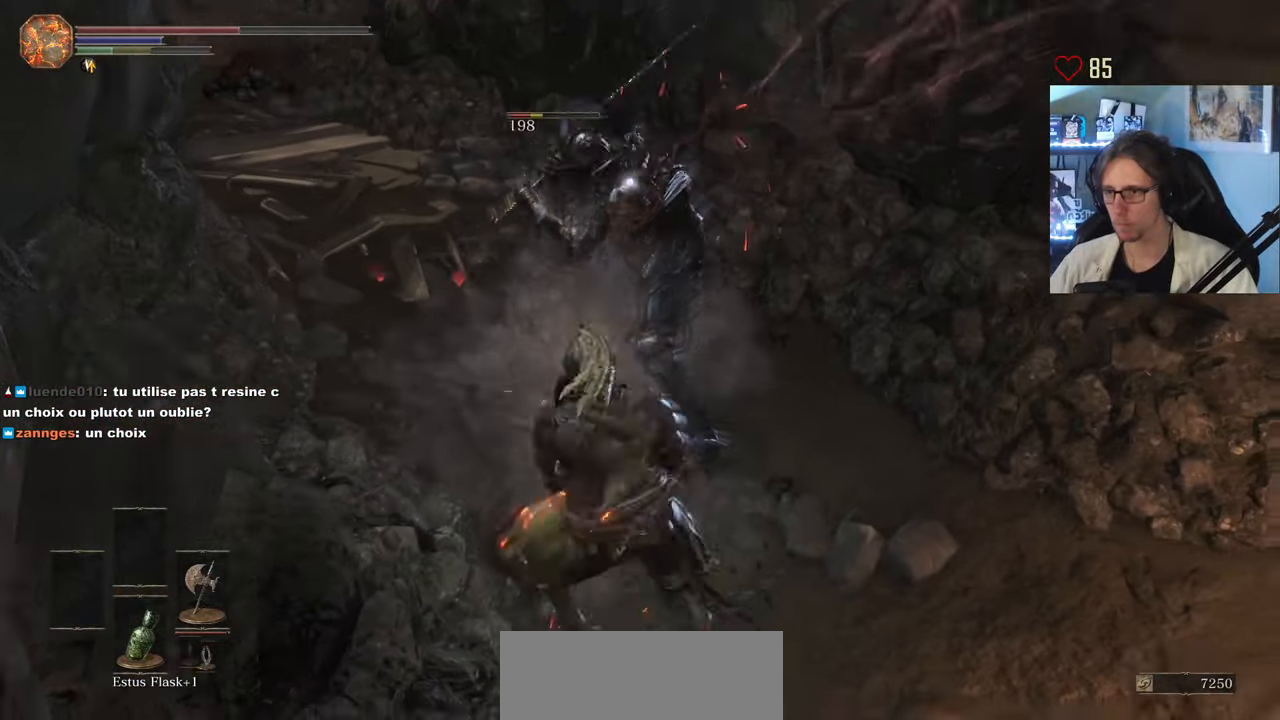
{"keys": [], "mouse": ["left"], "events": [[67, "mouse_left", "down"], [167, "mouse_left", "up"], [267, "mouse_left", "down"], [400, "mouse_left", "up"], [500, "mouse_left", "down"]]}
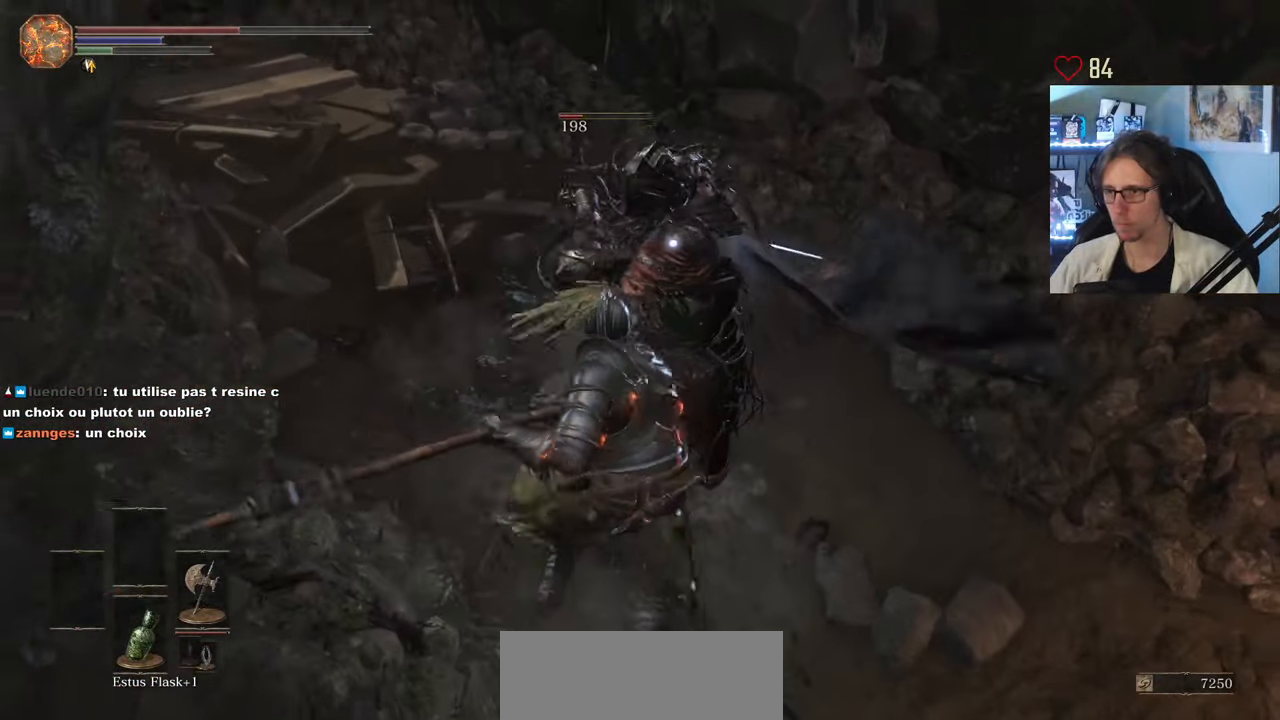
{"keys": [], "mouse": ["left"], "events": [[134, "mouse_left", "up"], [234, "mouse_left", "down"], [317, "mouse_left", "up"], [467, "mouse_left", "down"]]}
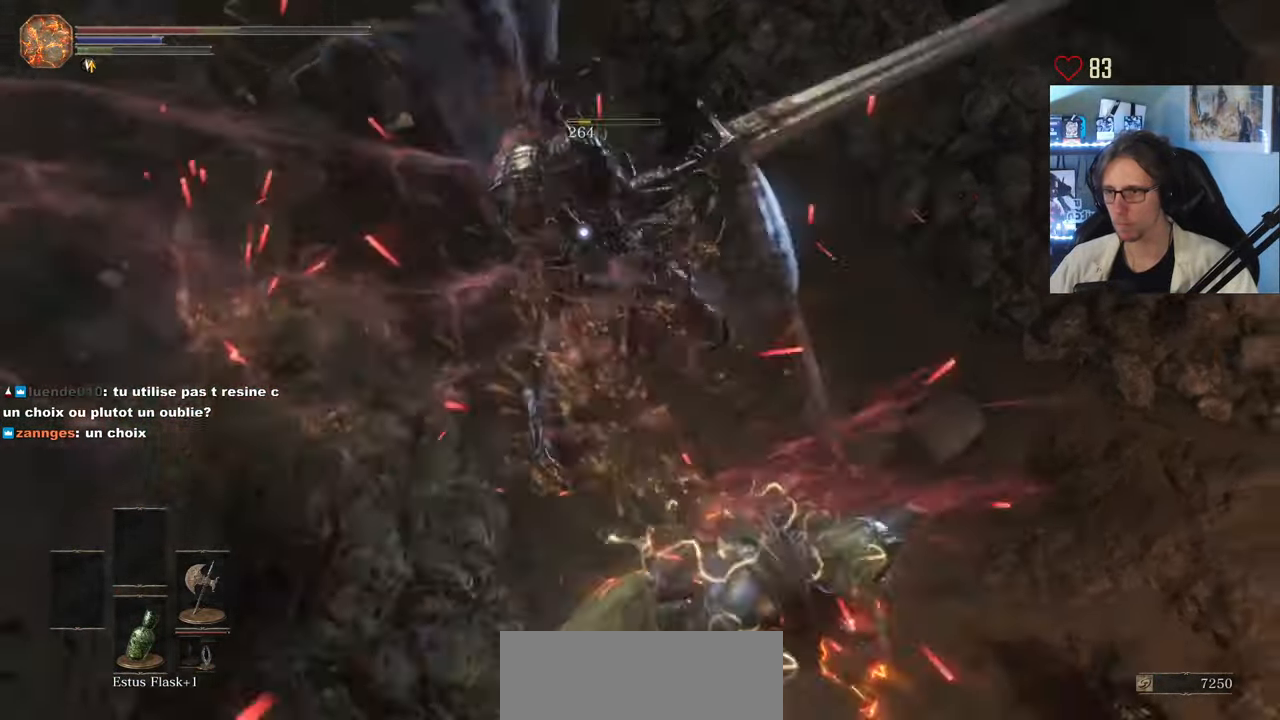
{"keys": ["s", "space"], "mouse": [], "events": [[50, "mouse_left", "up"], [150, "d", "down"], [384, "s", "down"], [467, "space", "down"], [484, "d", "up"]]}